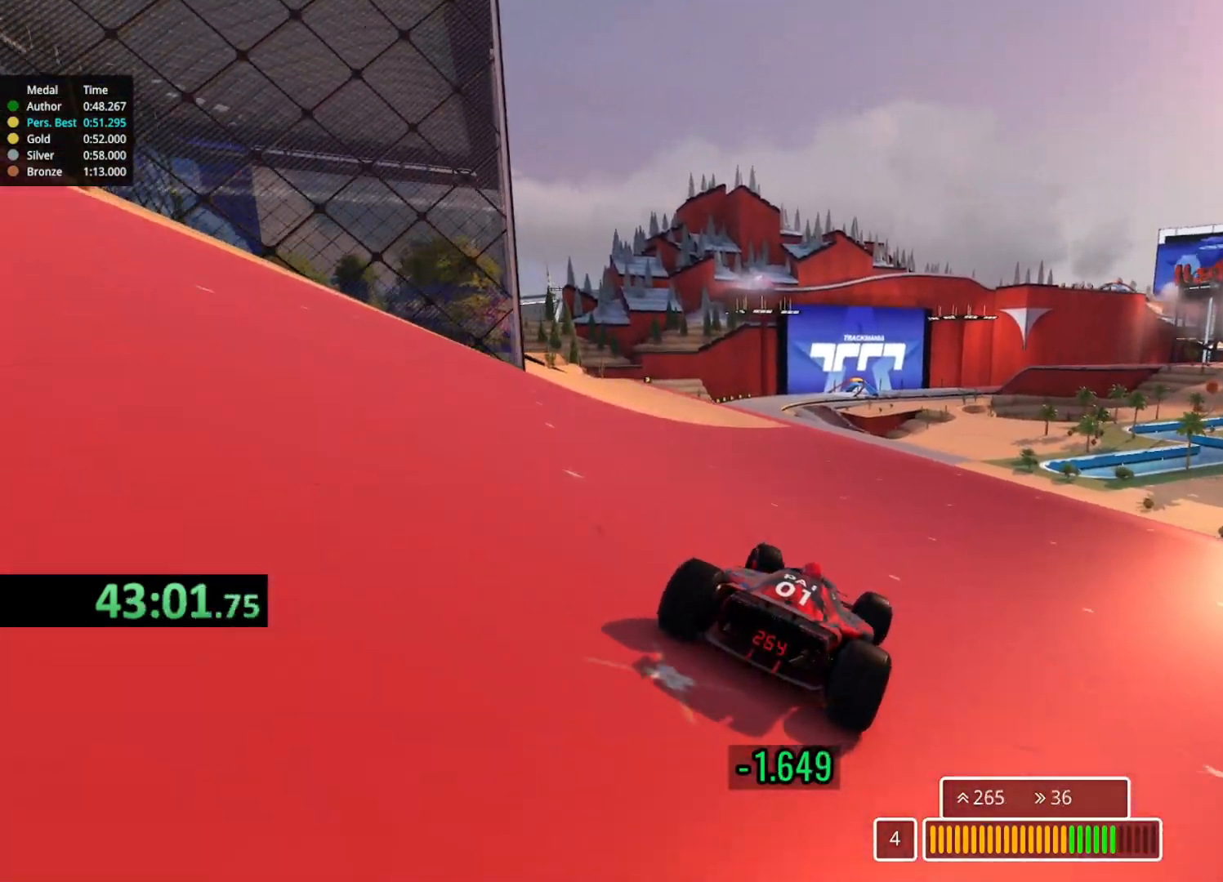
Gameplay with keyboard; each line is a JSON object with the keys held at the frame after it. "events" lists presses ("down") and releases ("up") of "down", "left", "right" and "up" between this image and that frame as [ms after this image, input, new state], when the widget could be followed in between. No other keys are recorded. Mouse input is not recorded.
{"keys": ["left", "up"], "events": [[183, "left", "up"], [250, "left", "down"]]}
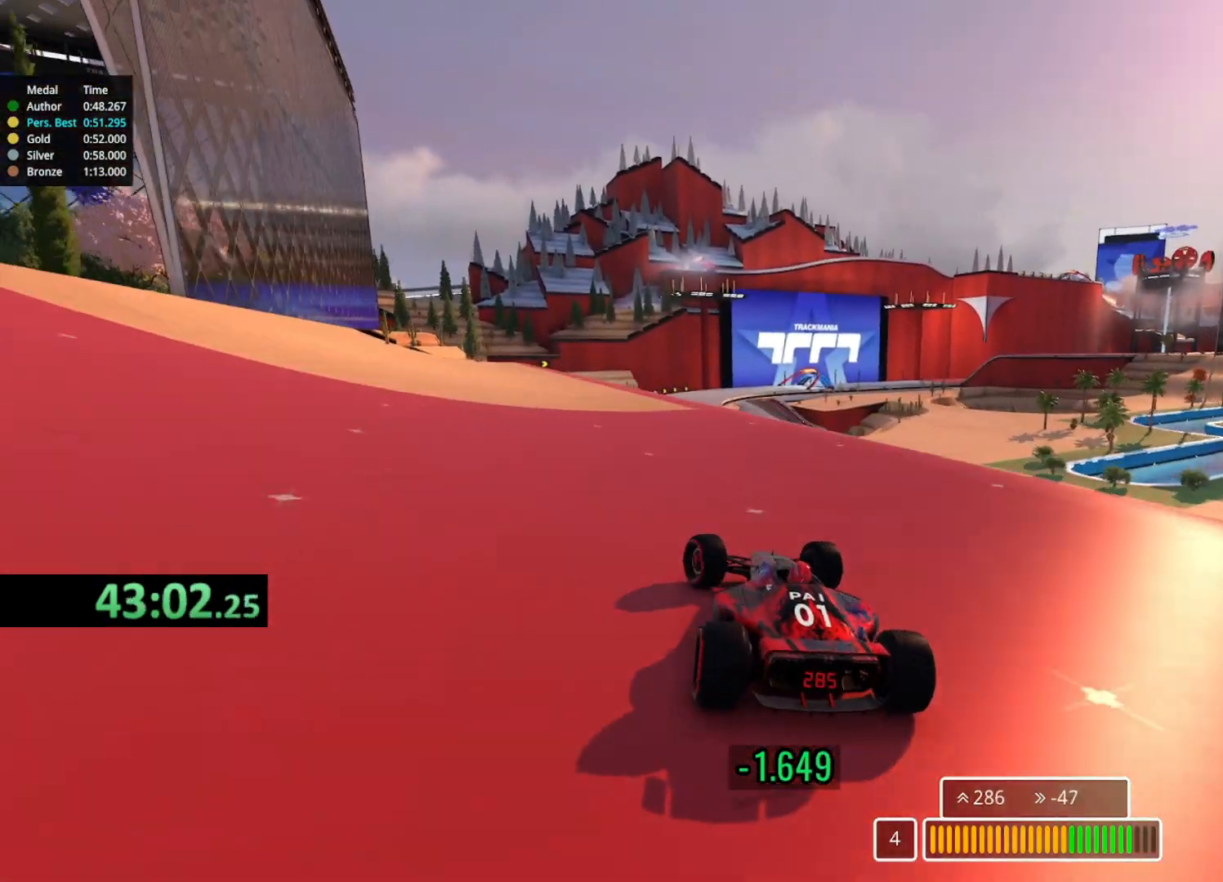
{"keys": ["right", "up"], "events": [[100, "left", "up"], [267, "right", "down"]]}
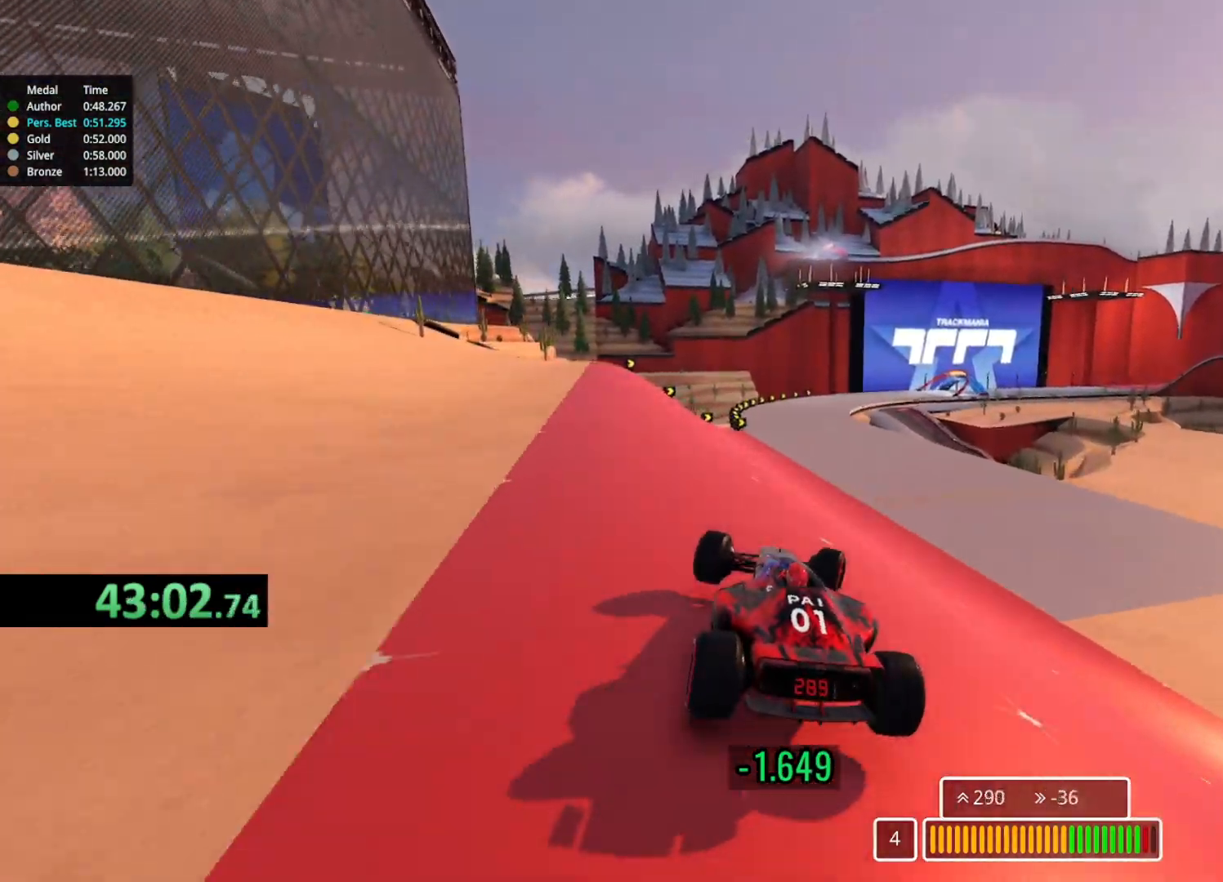
{"keys": ["down", "left", "up"], "events": [[117, "right", "up"], [183, "left", "down"], [483, "down", "down"]]}
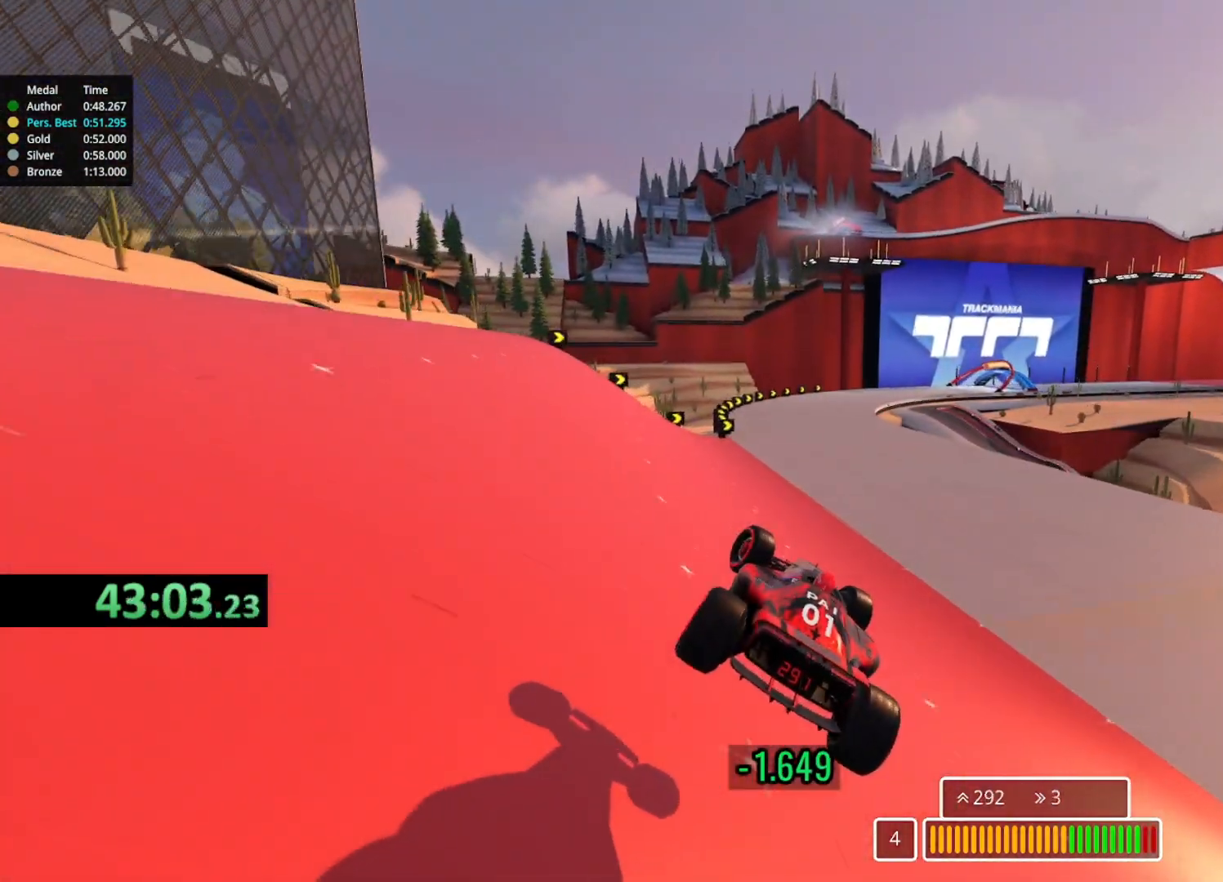
{"keys": ["up"], "events": [[83, "down", "up"], [333, "left", "up"]]}
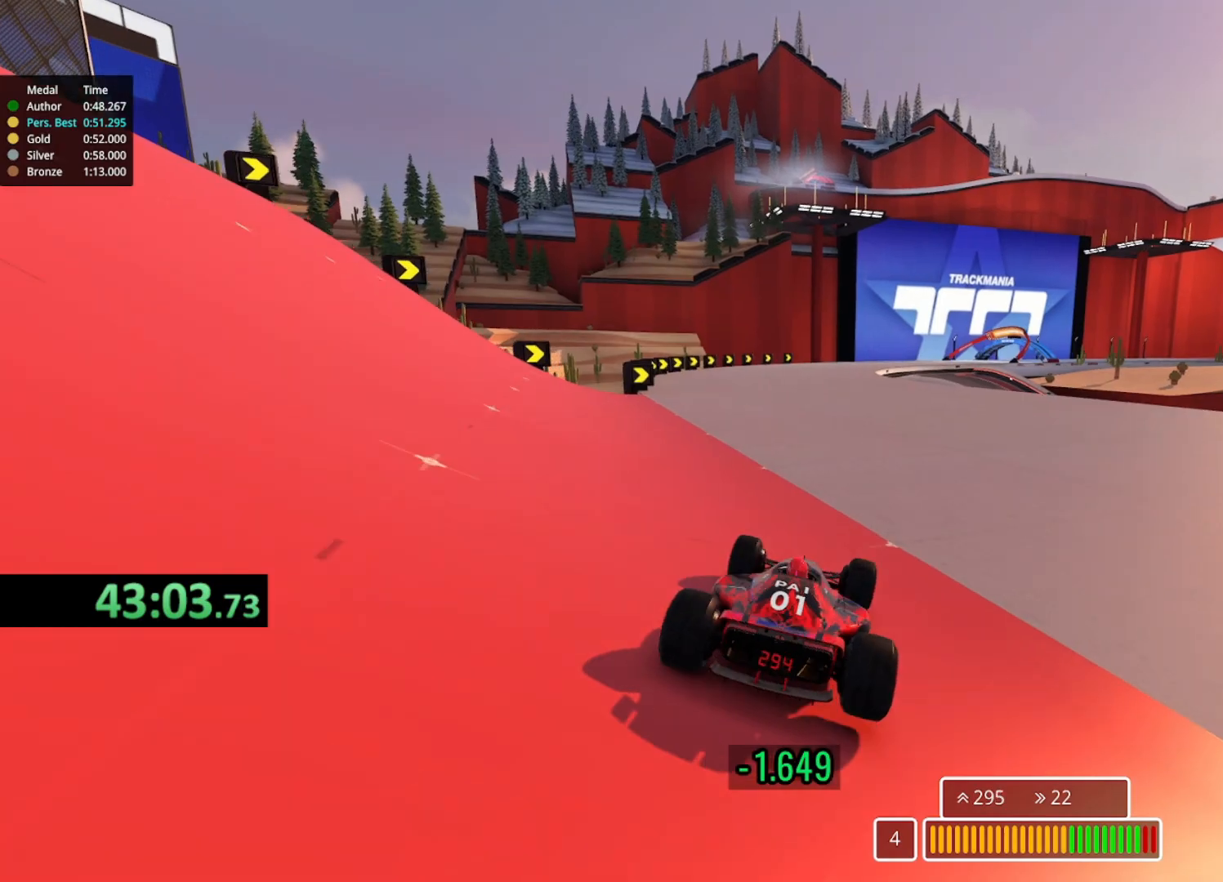
{"keys": ["up"], "events": []}
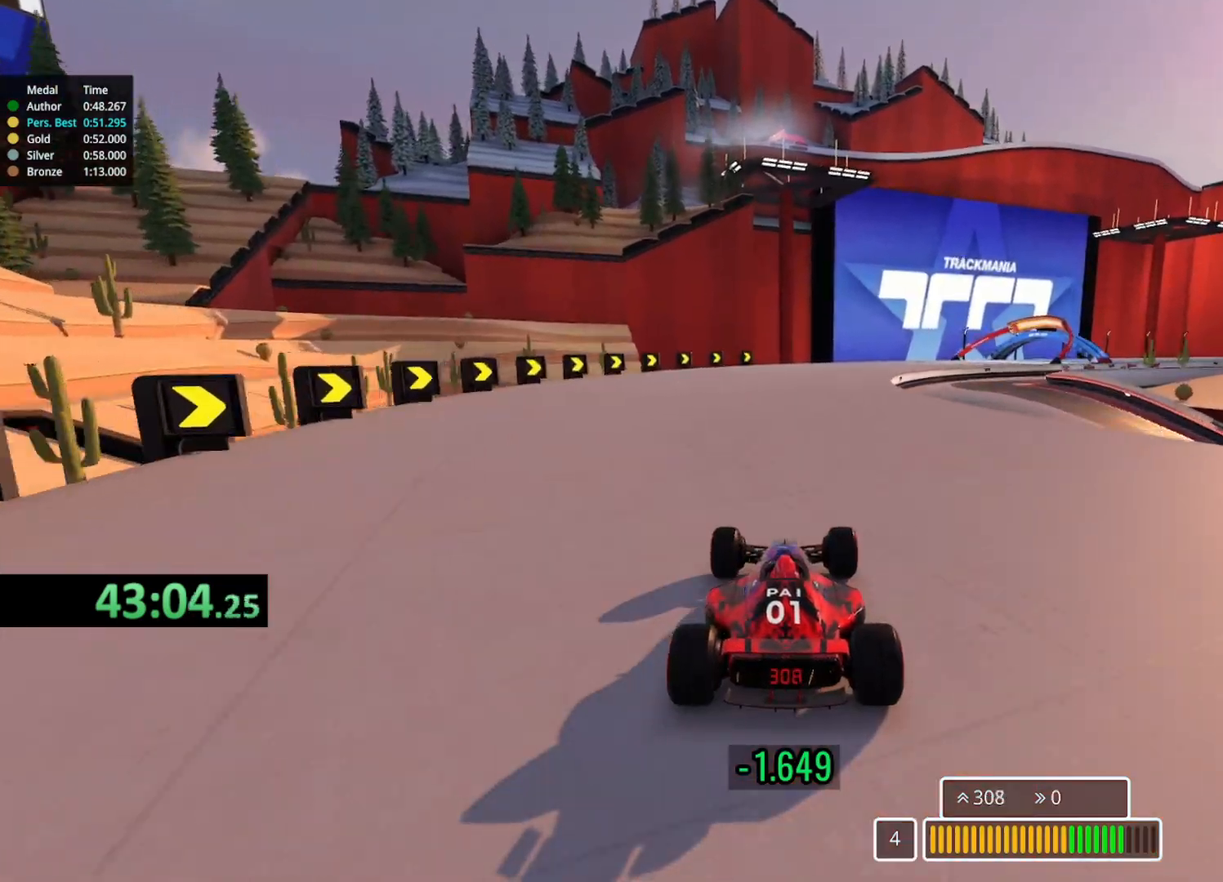
{"keys": ["right", "up"], "events": [[17, "right", "down"], [200, "right", "up"], [283, "right", "down"]]}
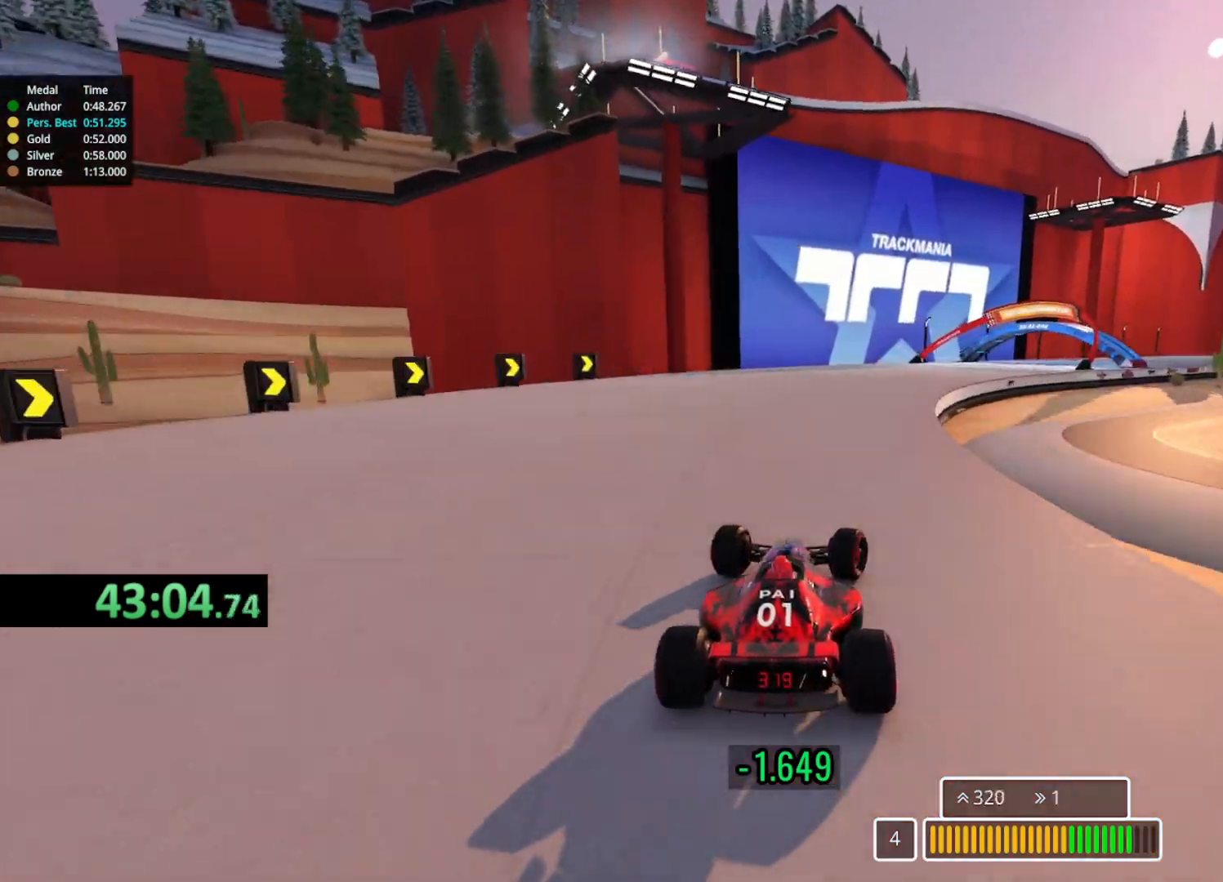
{"keys": ["right", "up"], "events": []}
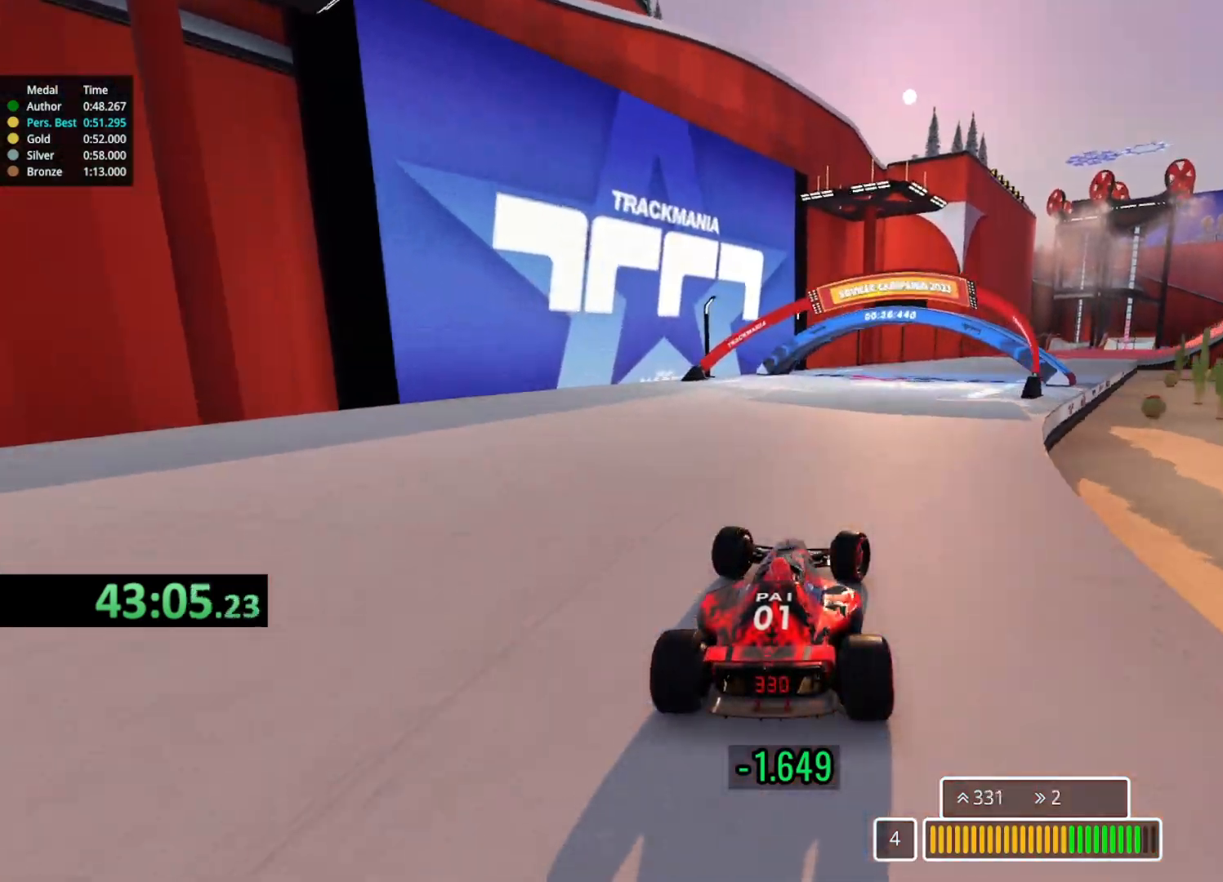
{"keys": ["right", "up"], "events": []}
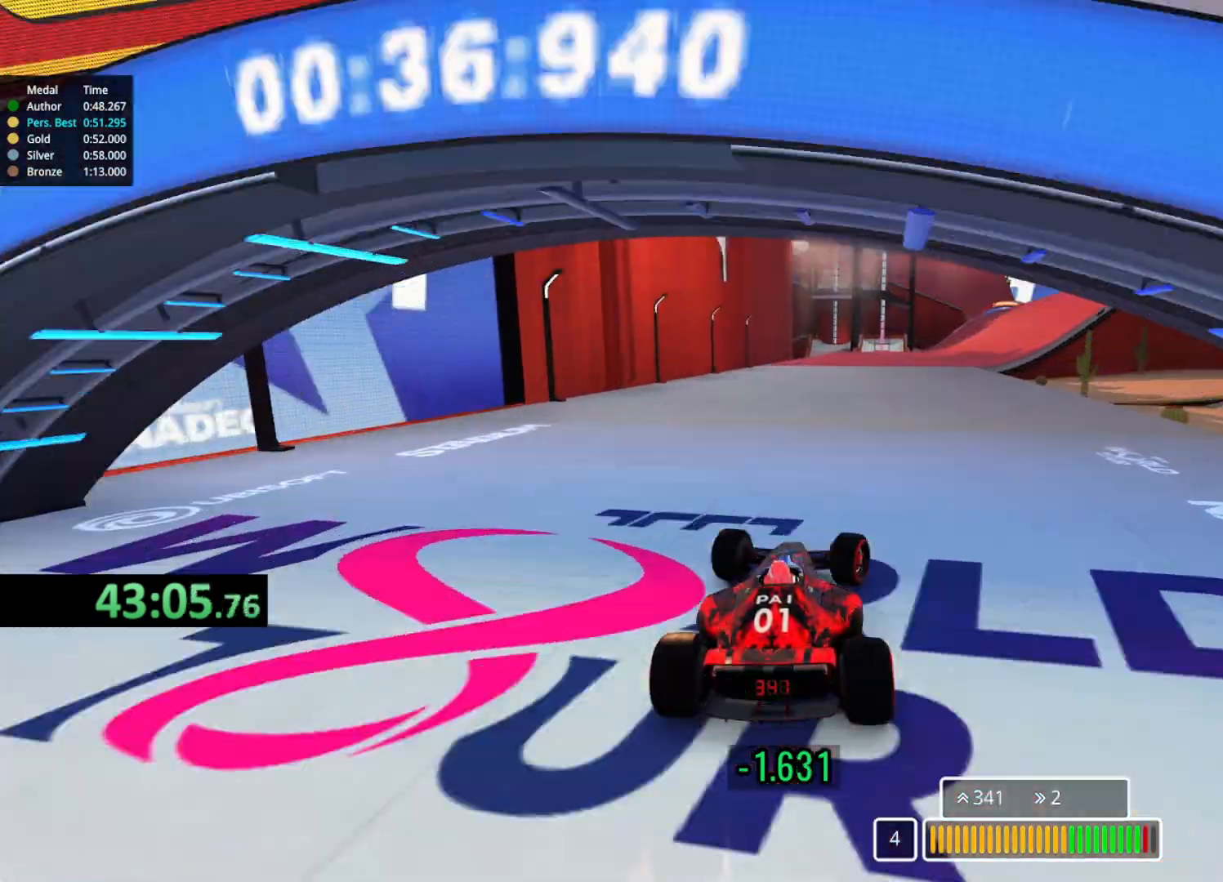
{"keys": ["right", "up"], "events": [[300, "right", "up"], [450, "right", "down"]]}
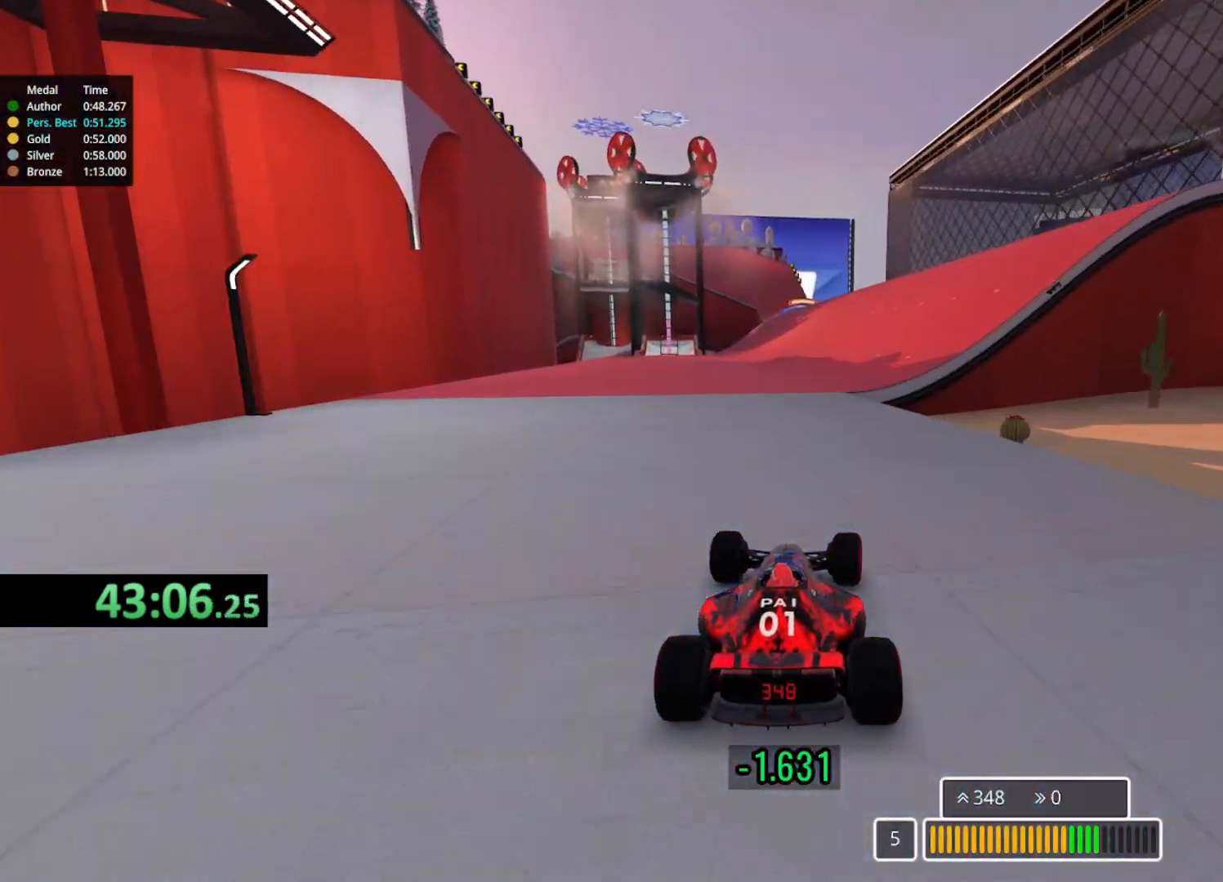
{"keys": ["up"], "events": [[117, "right", "up"], [383, "right", "down"], [467, "right", "up"]]}
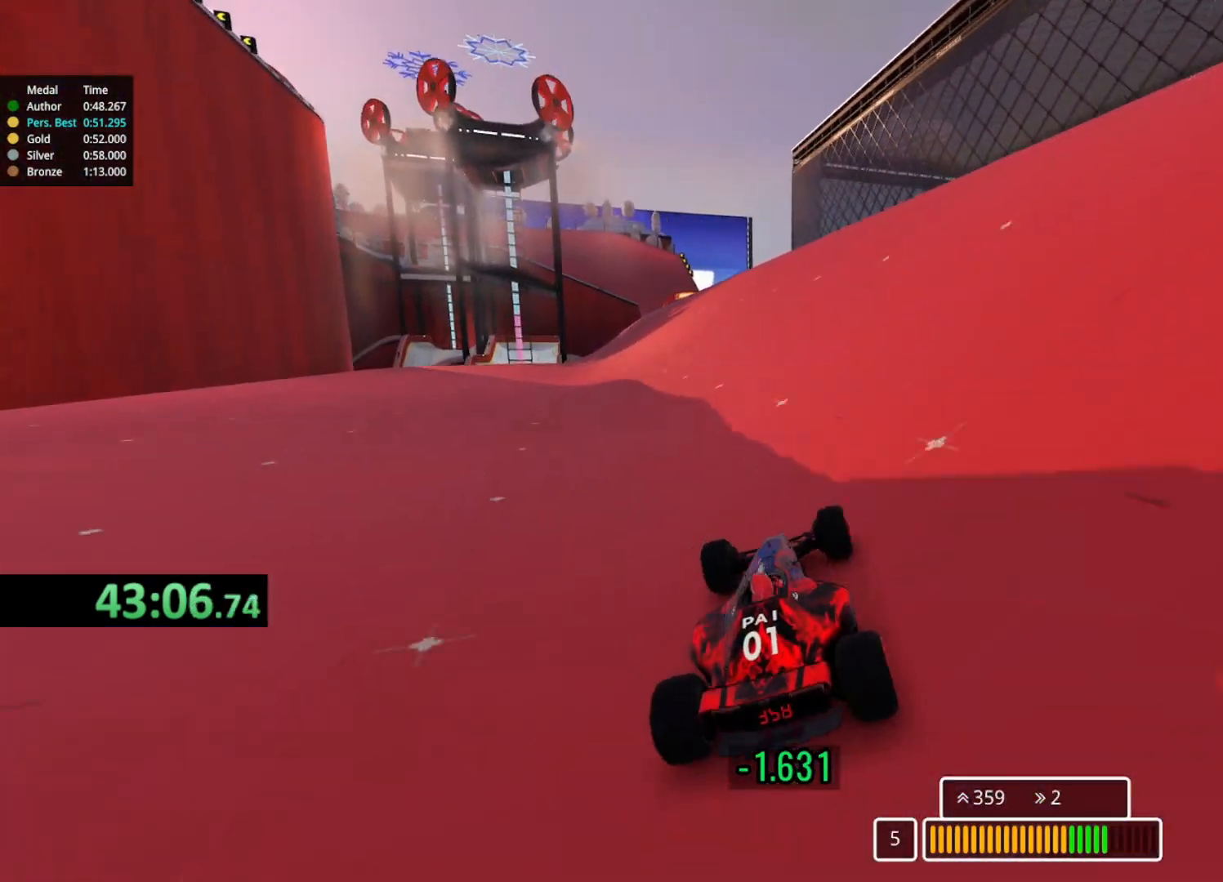
{"keys": ["right", "up"], "events": [[50, "left", "down"], [217, "left", "up"], [433, "right", "down"]]}
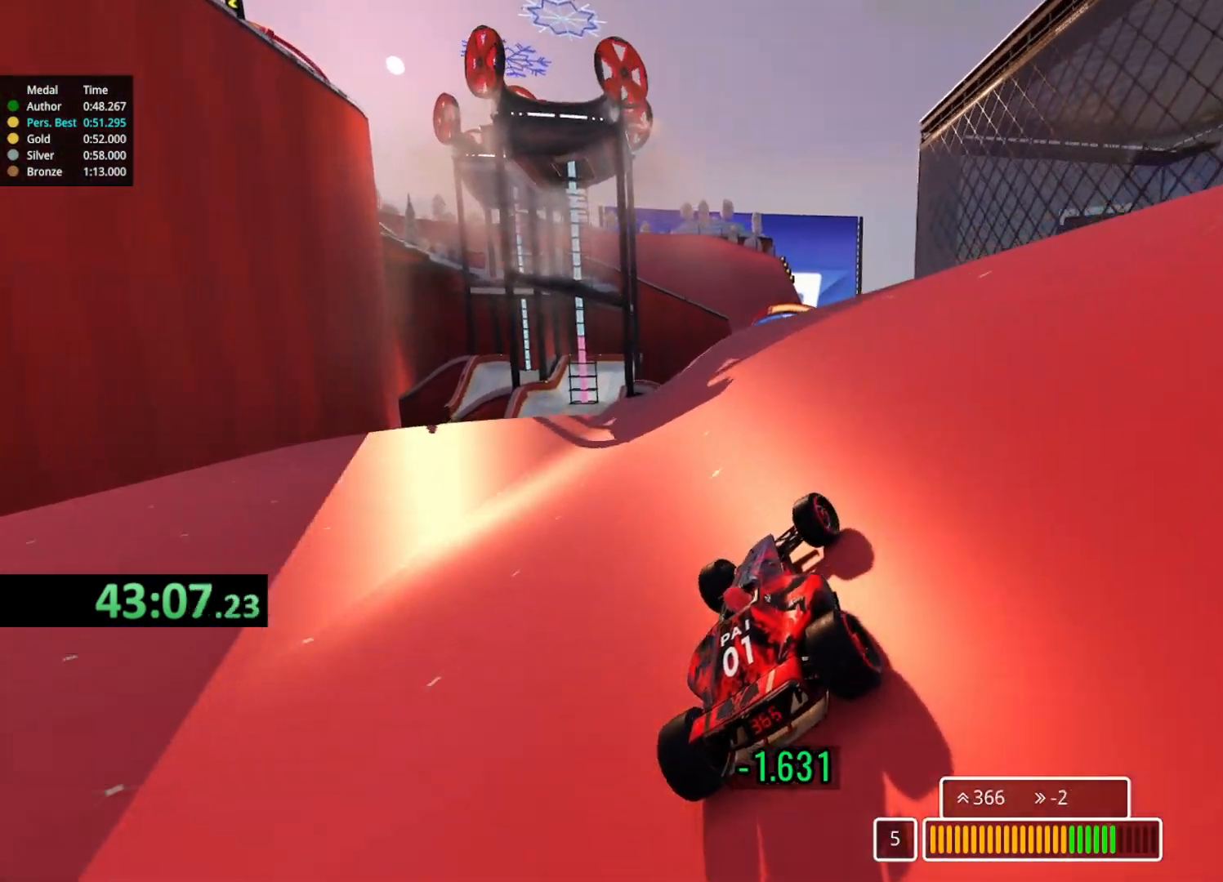
{"keys": ["up"], "events": [[67, "right", "up"]]}
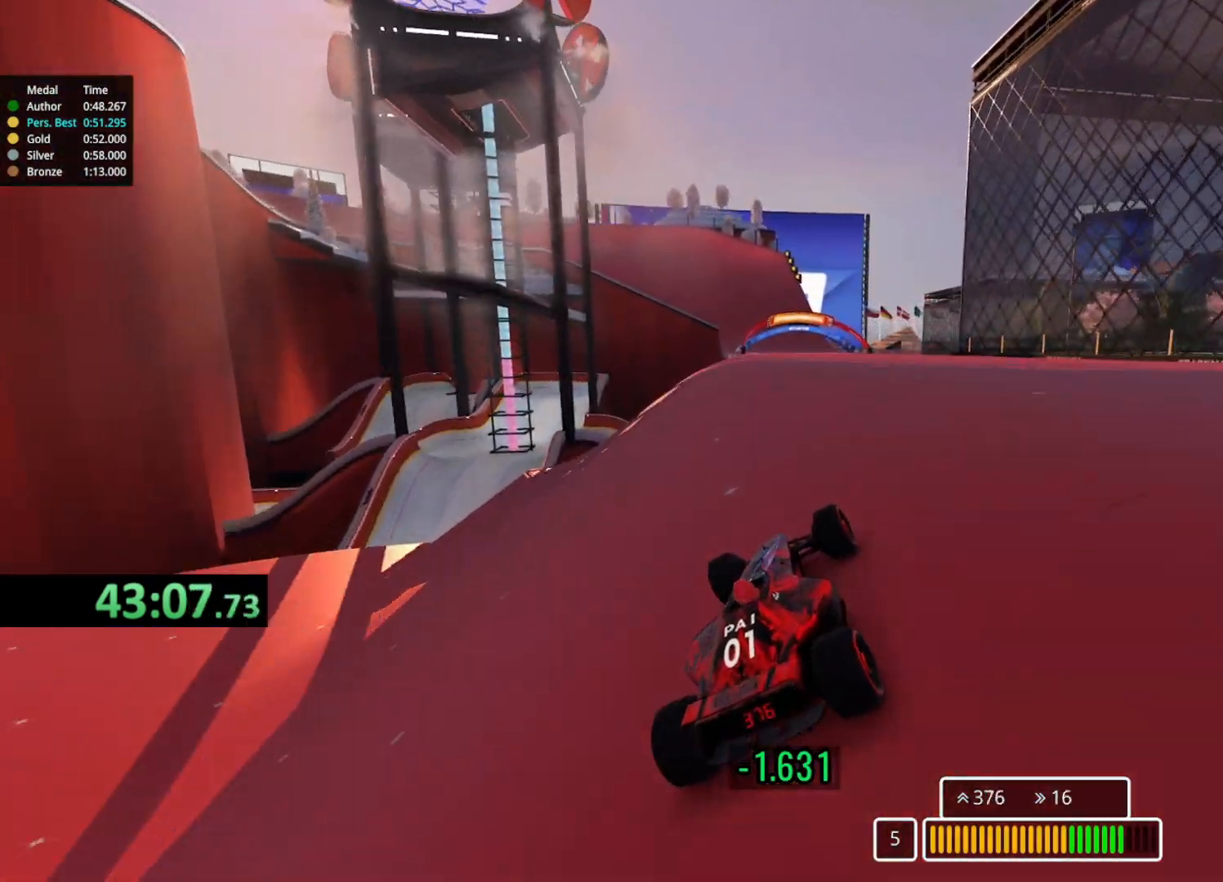
{"keys": ["right", "up"], "events": [[417, "right", "down"]]}
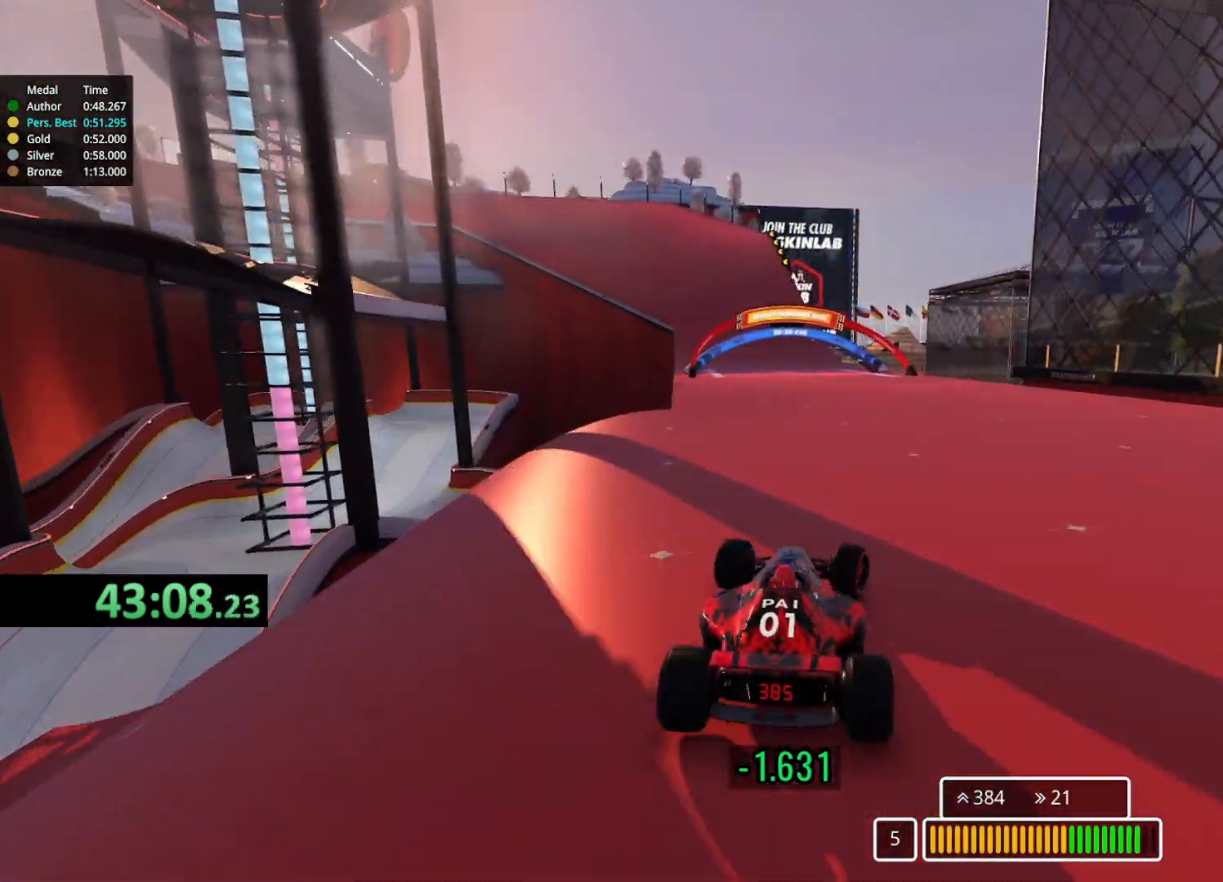
{"keys": ["left", "up"], "events": [[50, "right", "up"], [83, "left", "down"]]}
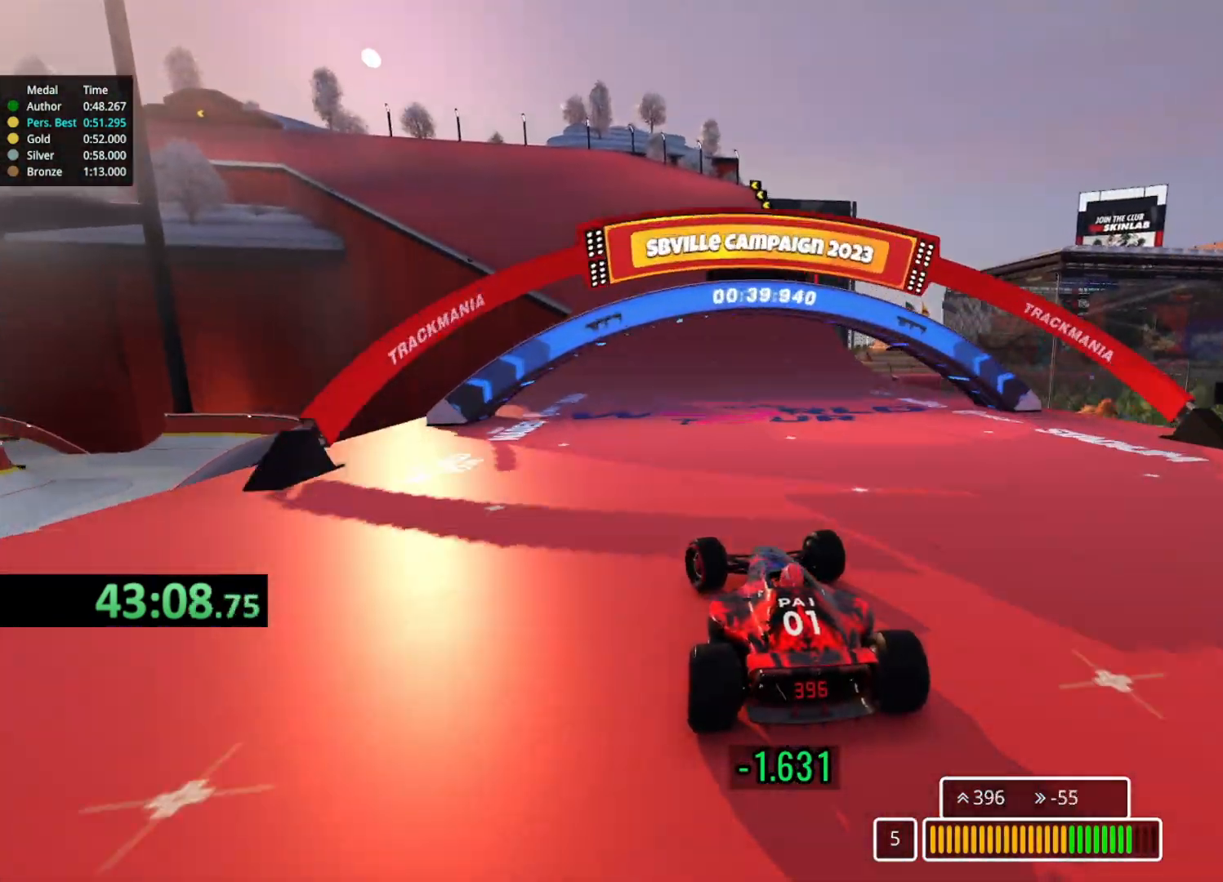
{"keys": ["left", "up"], "events": []}
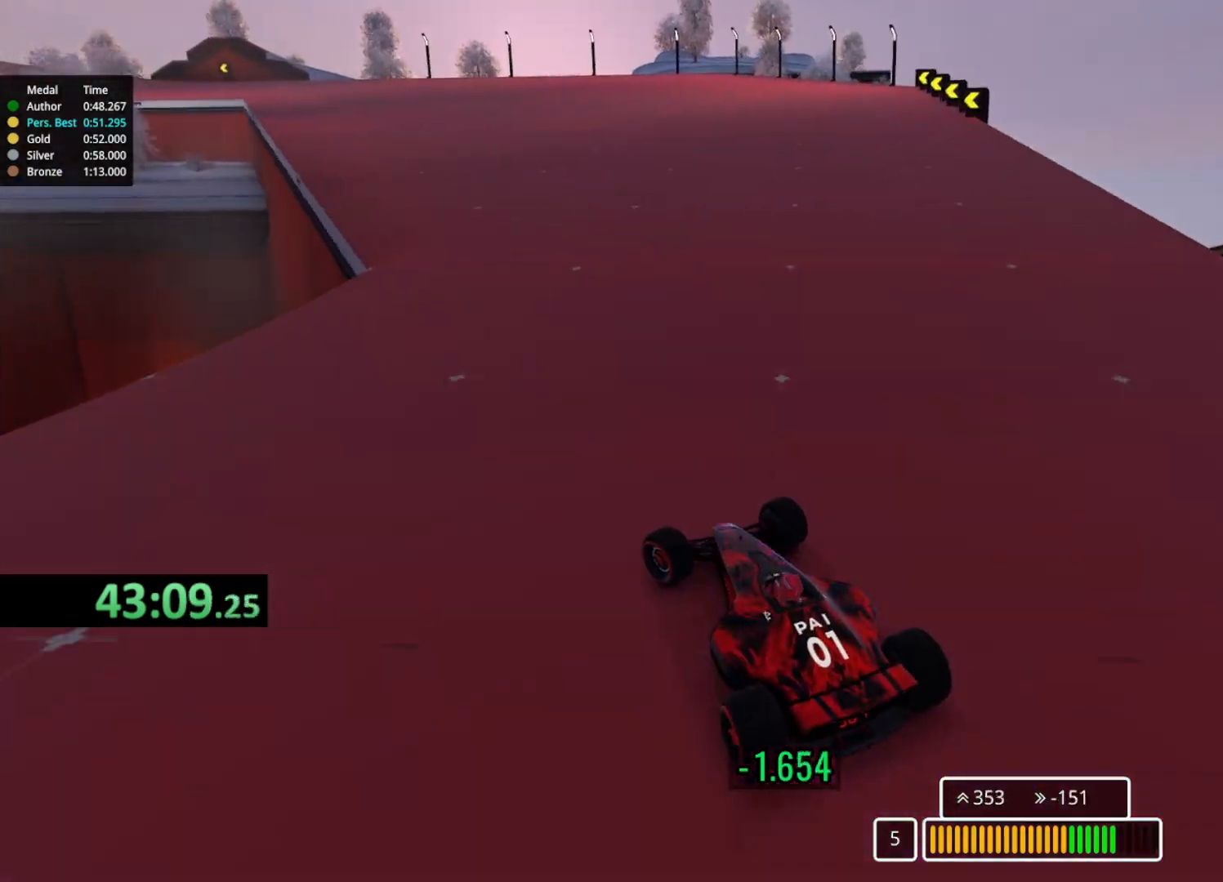
{"keys": ["up"], "events": [[183, "left", "up"], [233, "left", "down"], [433, "left", "up"]]}
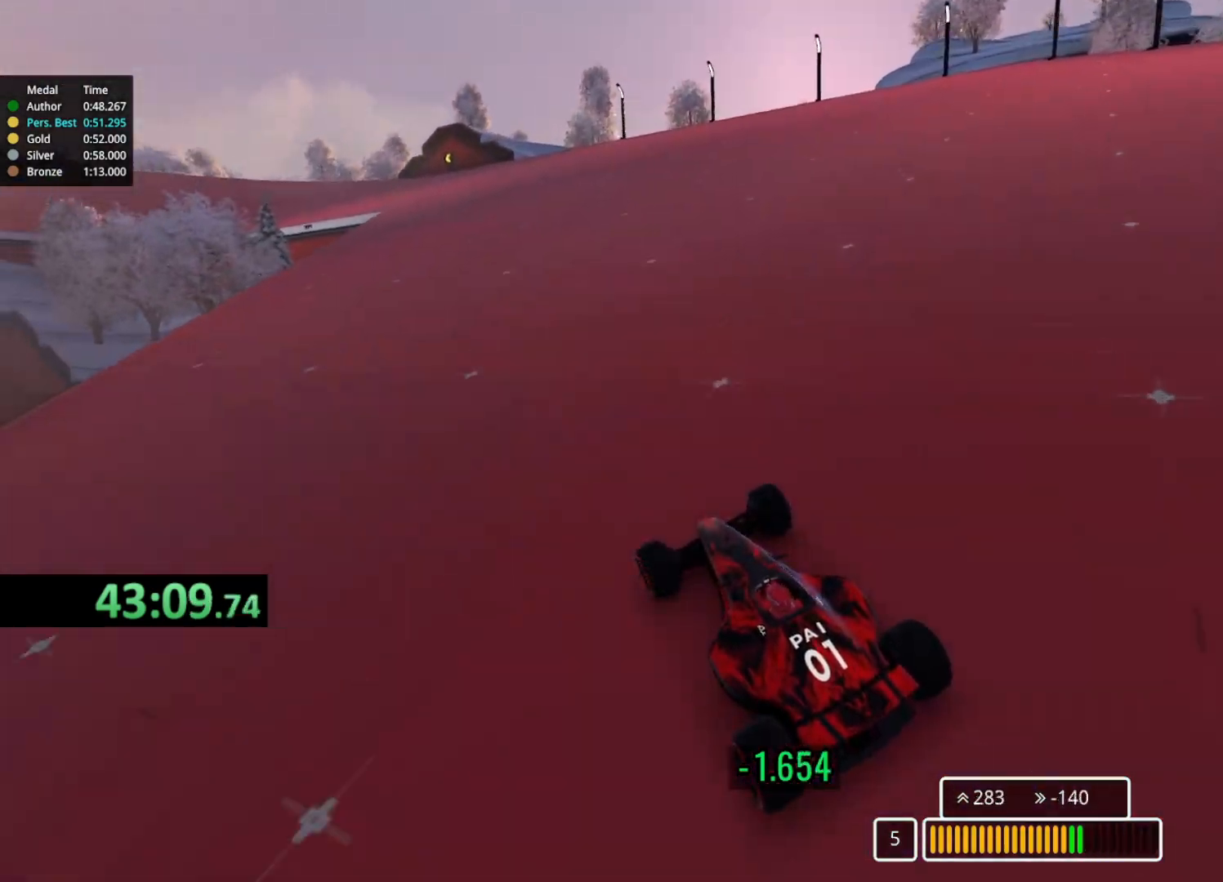
{"keys": ["left", "up"], "events": [[183, "left", "down"], [333, "left", "up"], [433, "left", "down"]]}
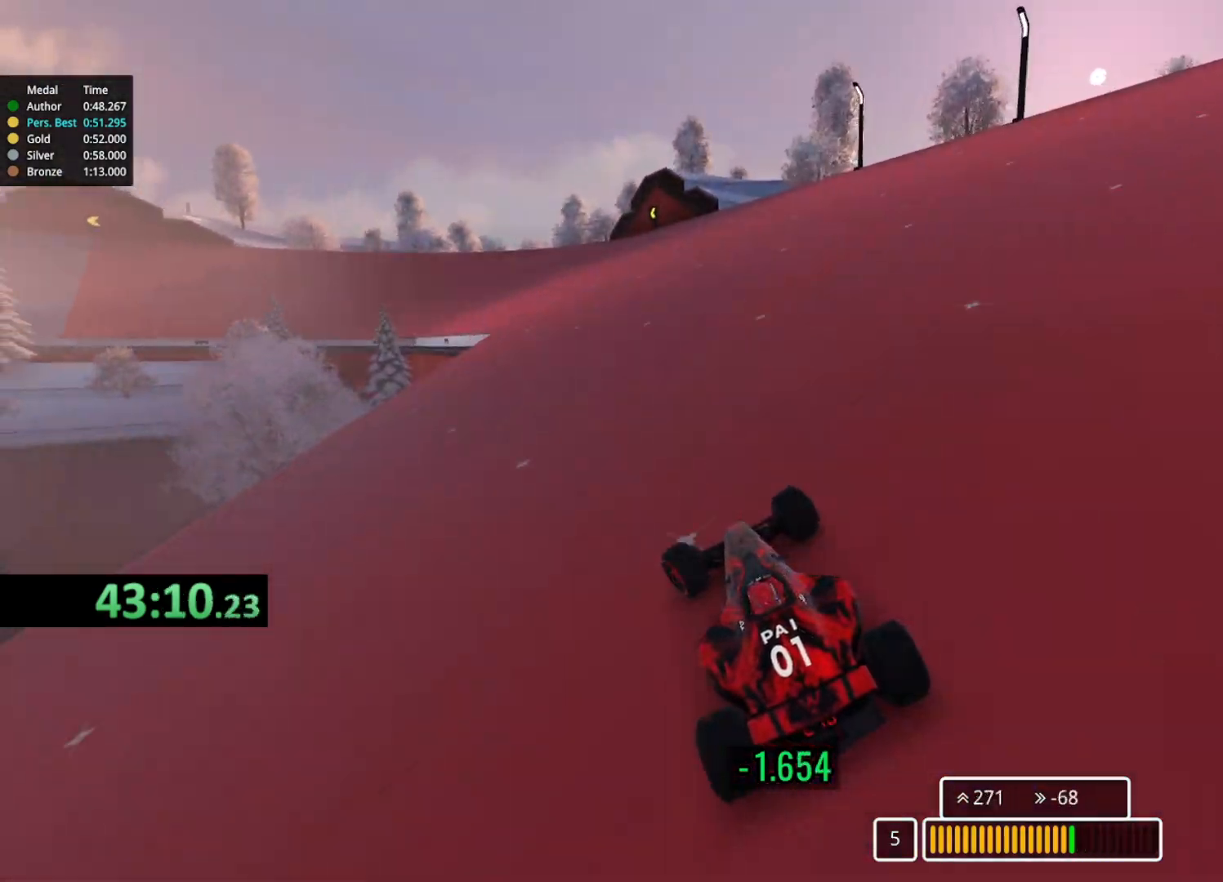
{"keys": ["left", "up"], "events": [[67, "left", "up"], [133, "left", "down"]]}
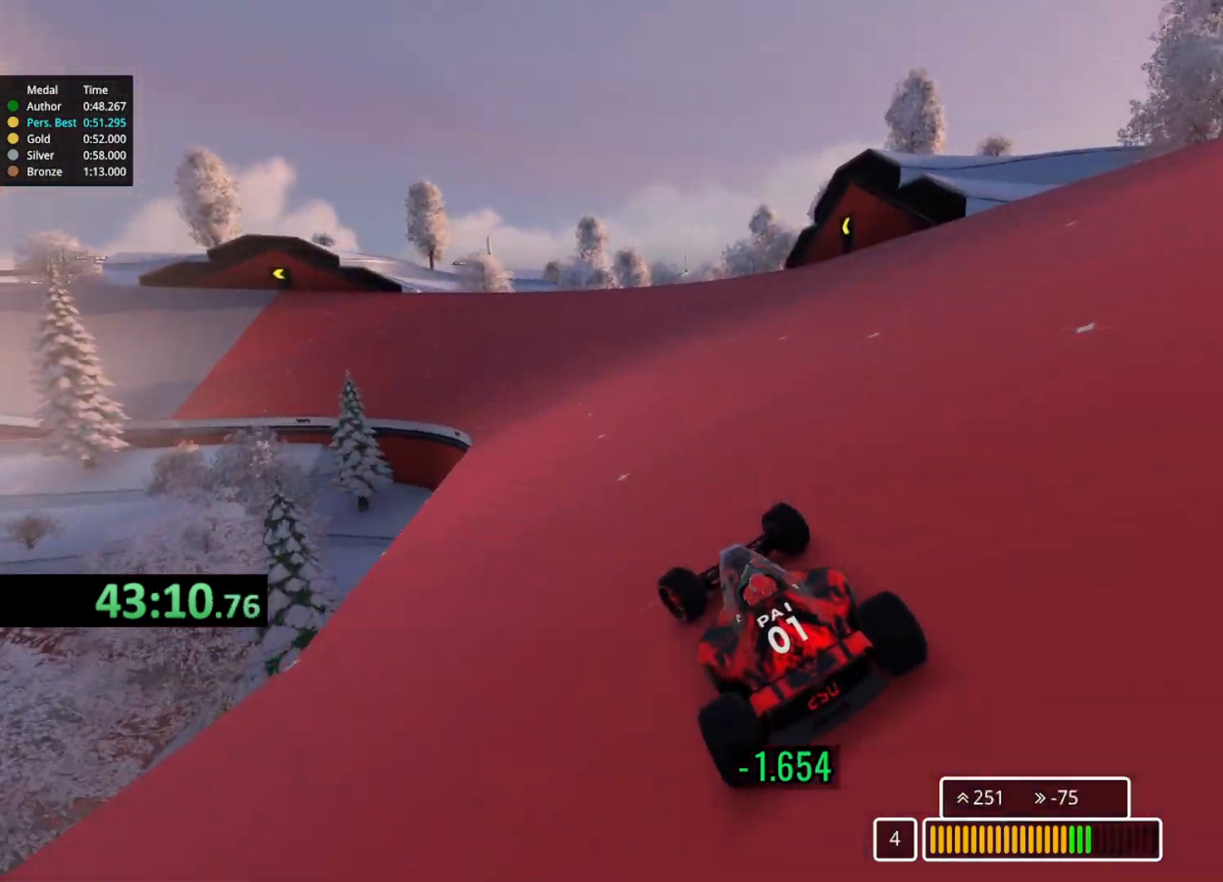
{"keys": ["up"], "events": [[500, "left", "up"]]}
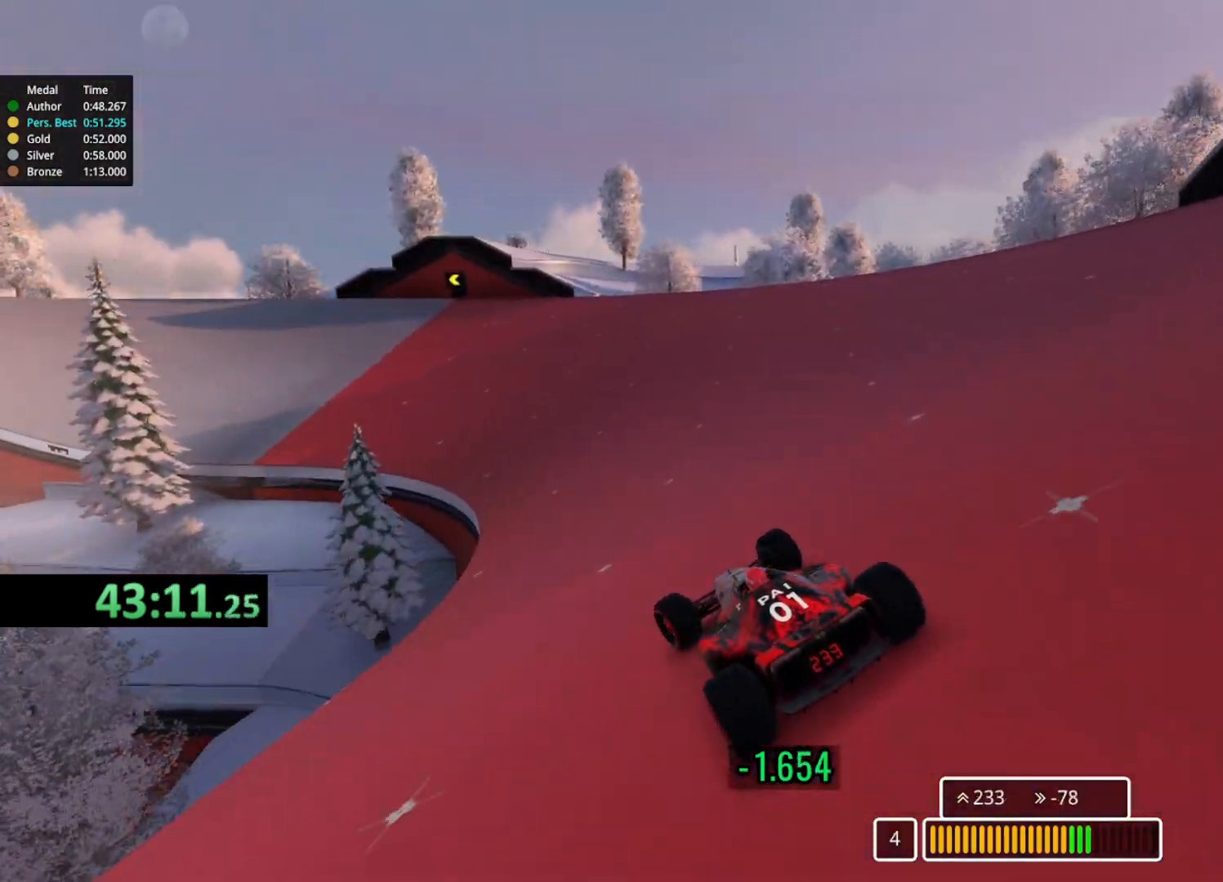
{"keys": ["left", "up"], "events": [[117, "left", "down"], [267, "left", "up"], [433, "left", "down"]]}
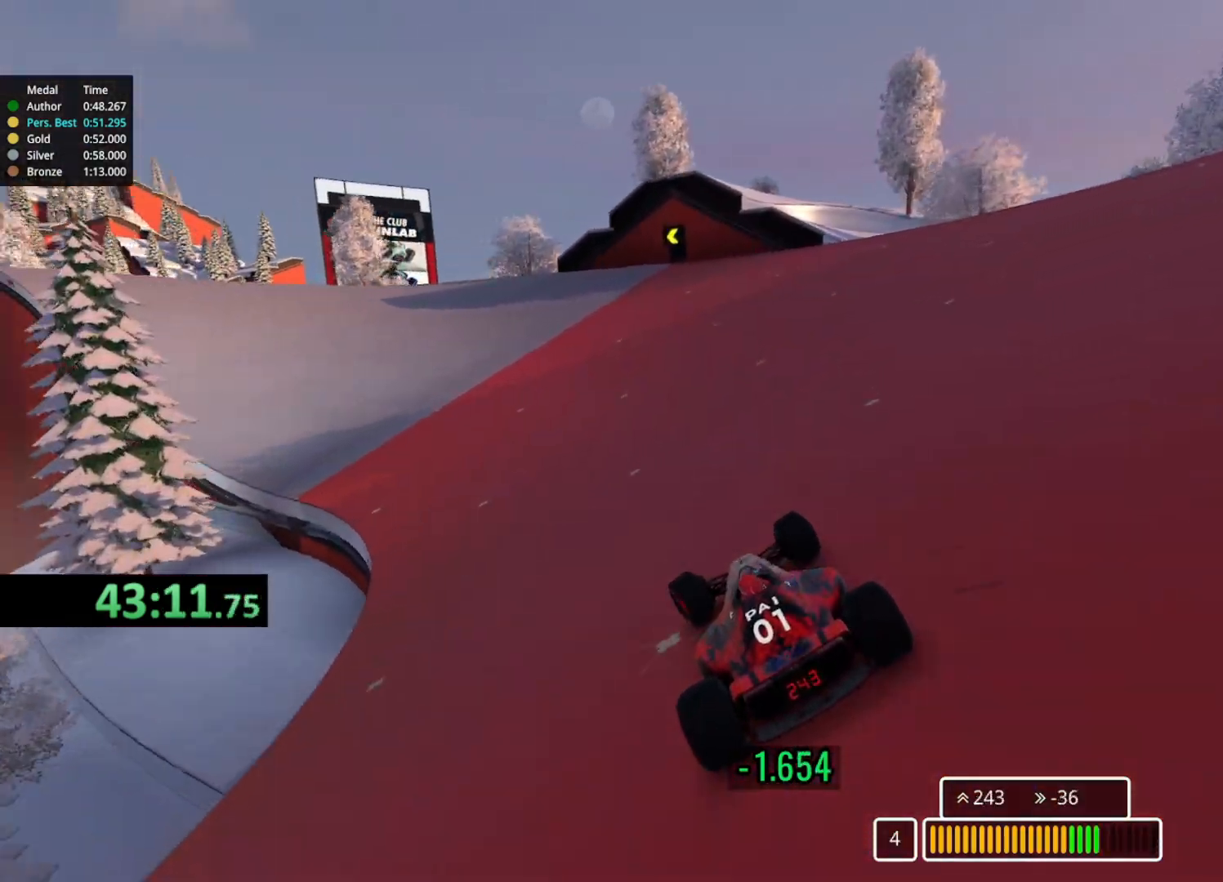
{"keys": ["left", "up"], "events": [[50, "left", "up"], [183, "left", "down"], [367, "left", "up"], [450, "left", "down"]]}
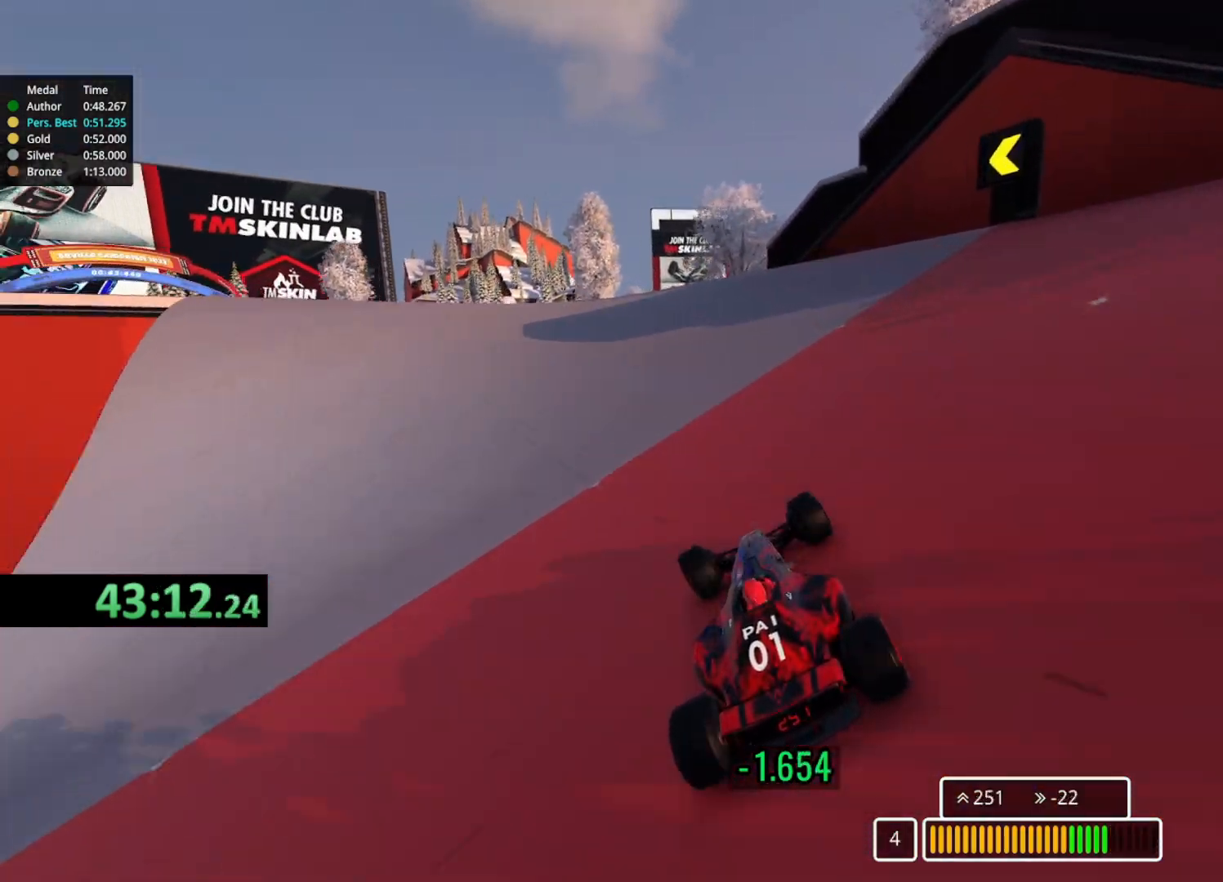
{"keys": ["left", "up"], "events": []}
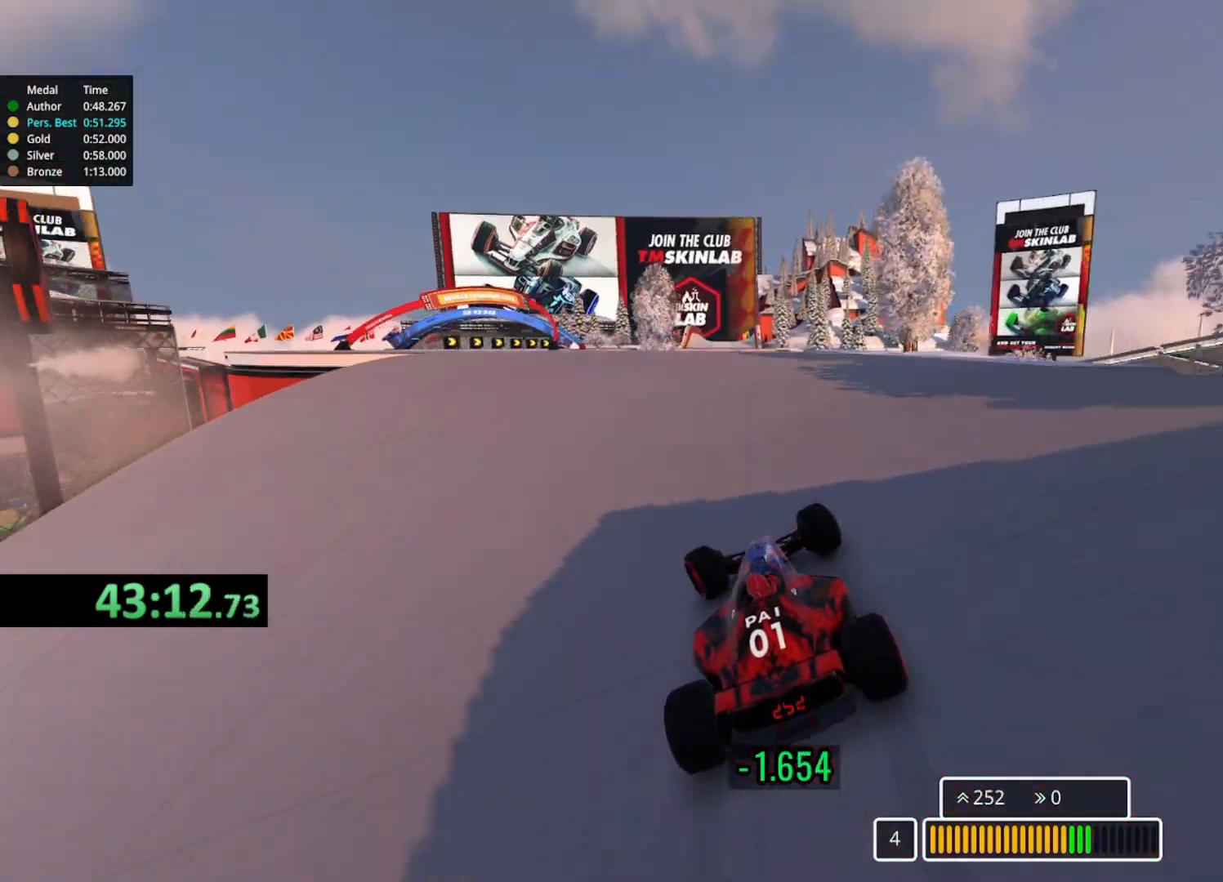
{"keys": ["up"], "events": [[433, "left", "up"]]}
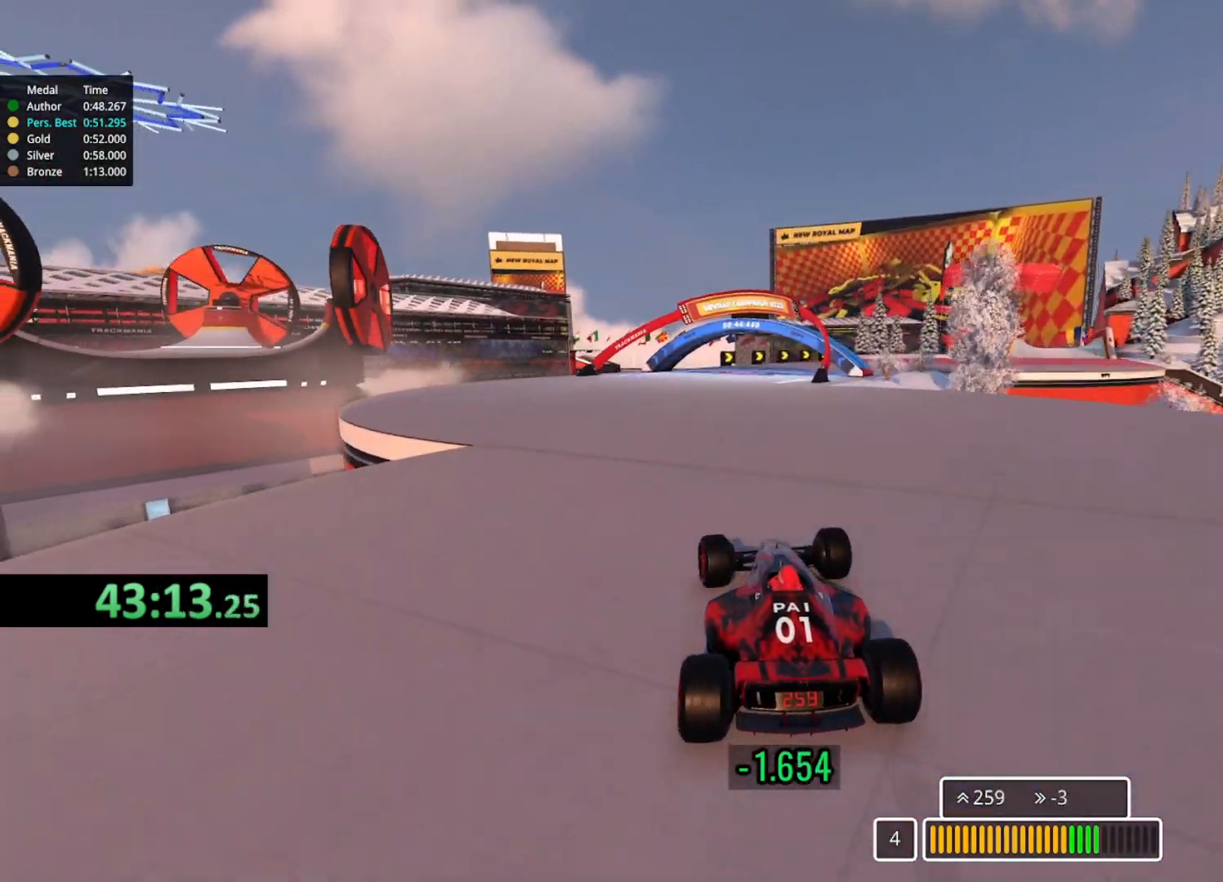
{"keys": ["right", "up"], "events": [[83, "right", "down"]]}
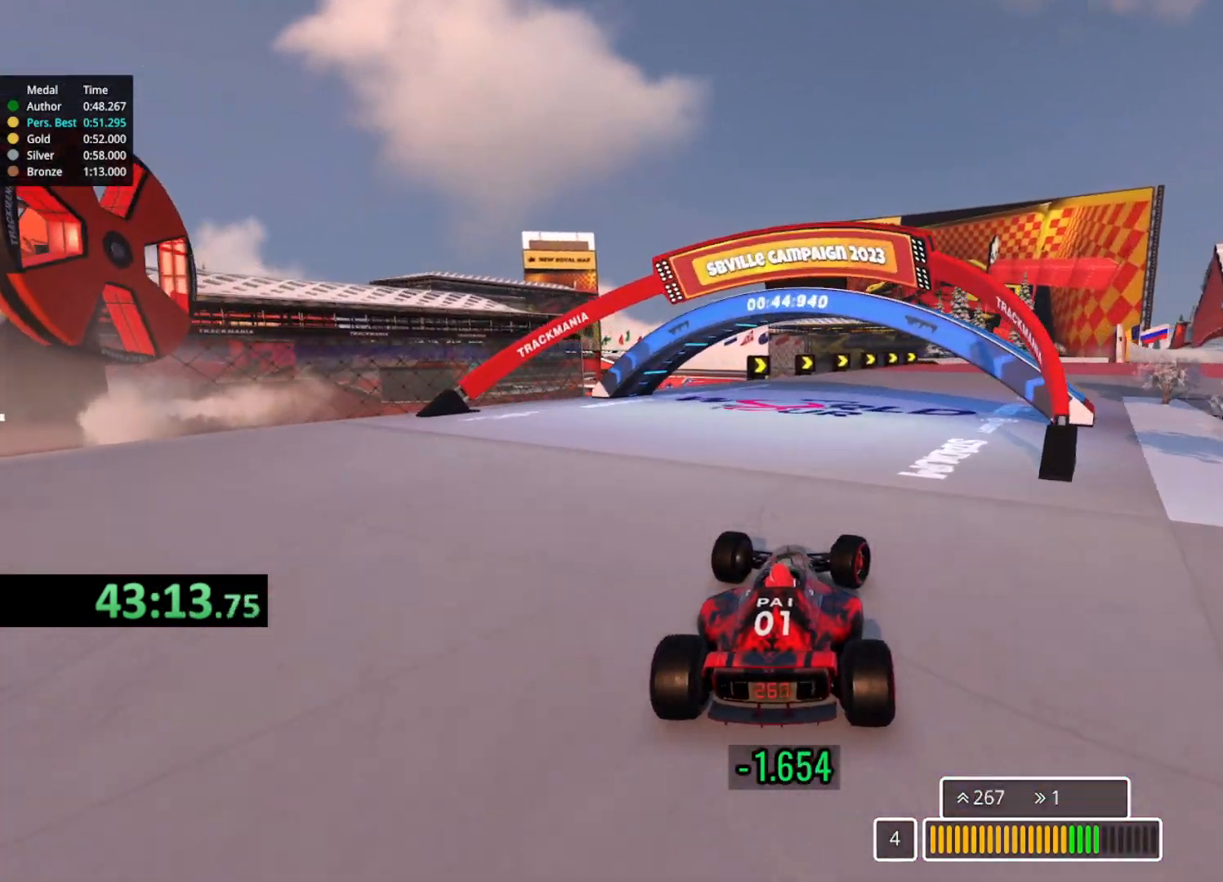
{"keys": ["right", "up"], "events": []}
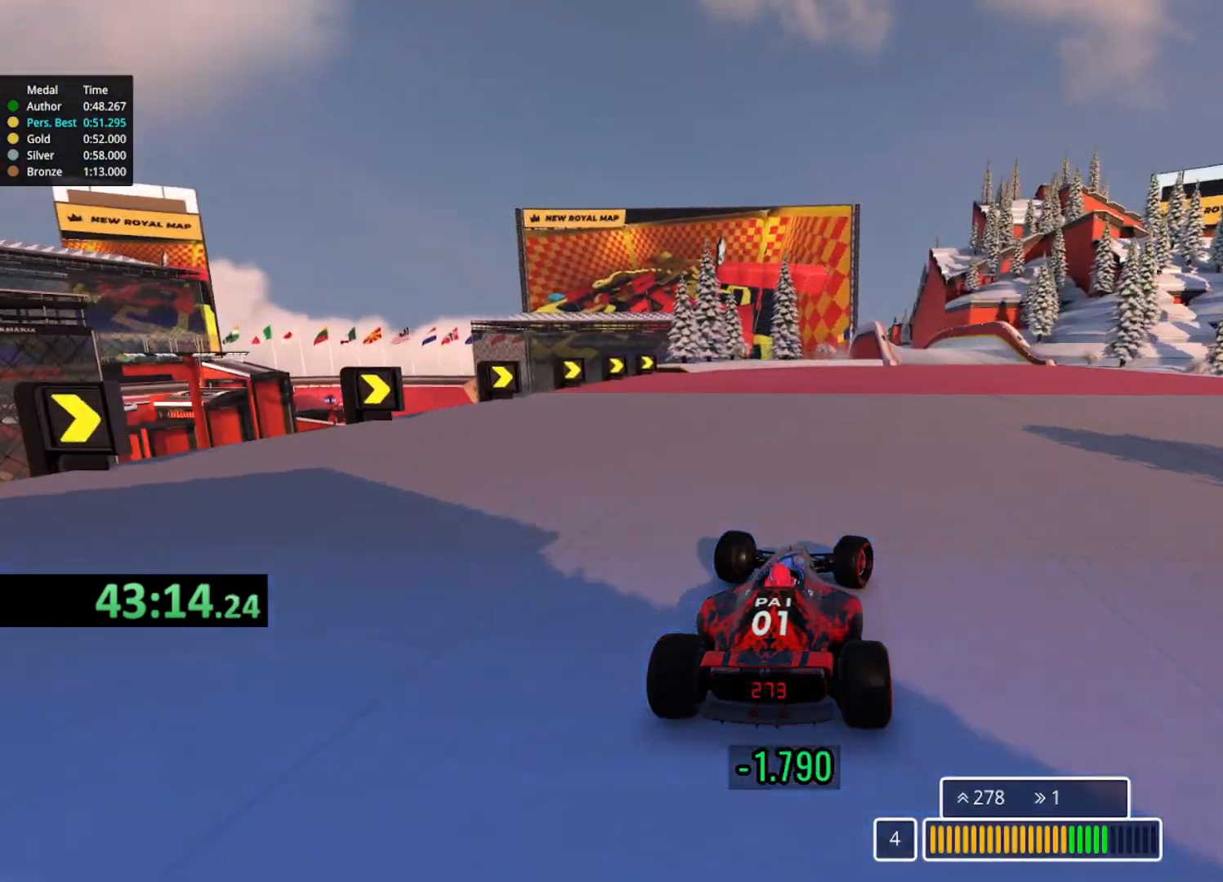
{"keys": ["left", "up"], "events": [[233, "right", "up"], [367, "left", "down"]]}
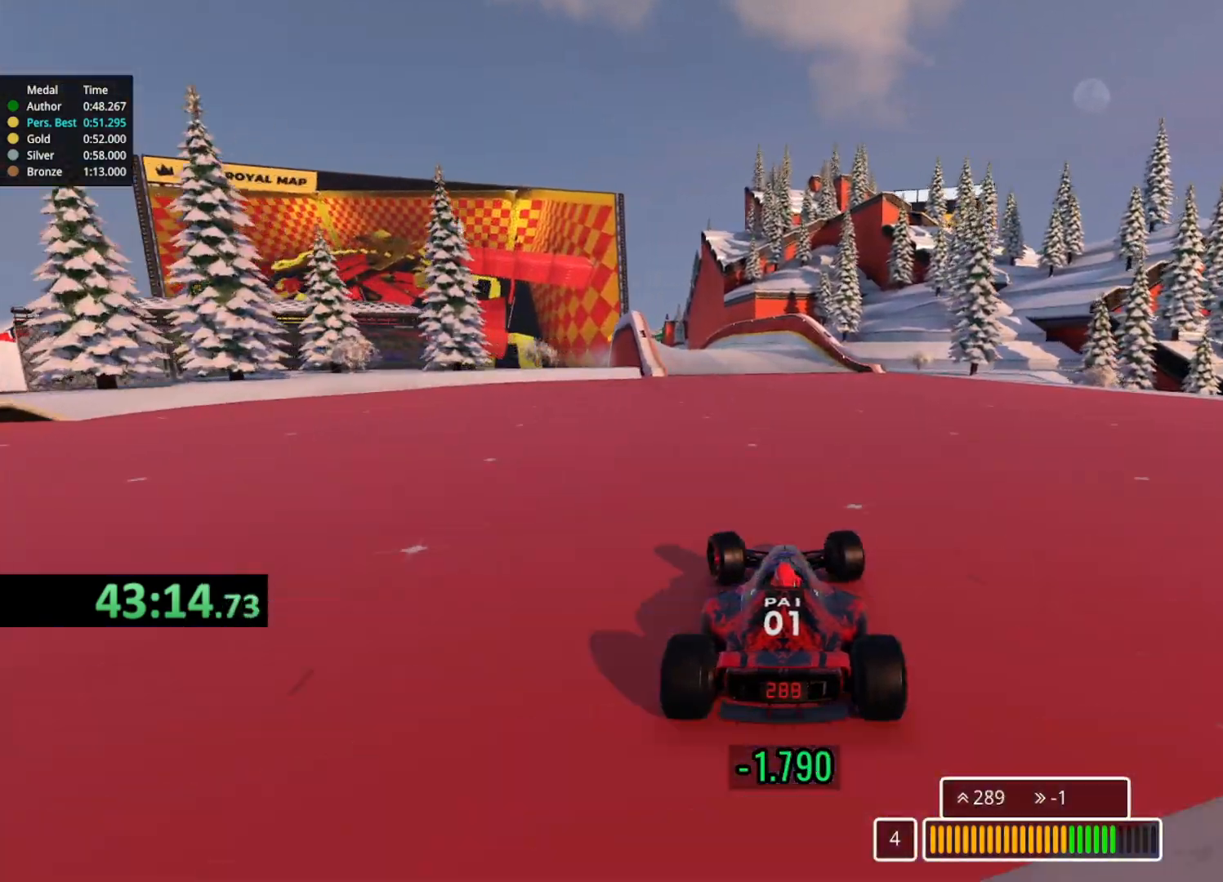
{"keys": ["up"], "events": [[200, "left", "up"]]}
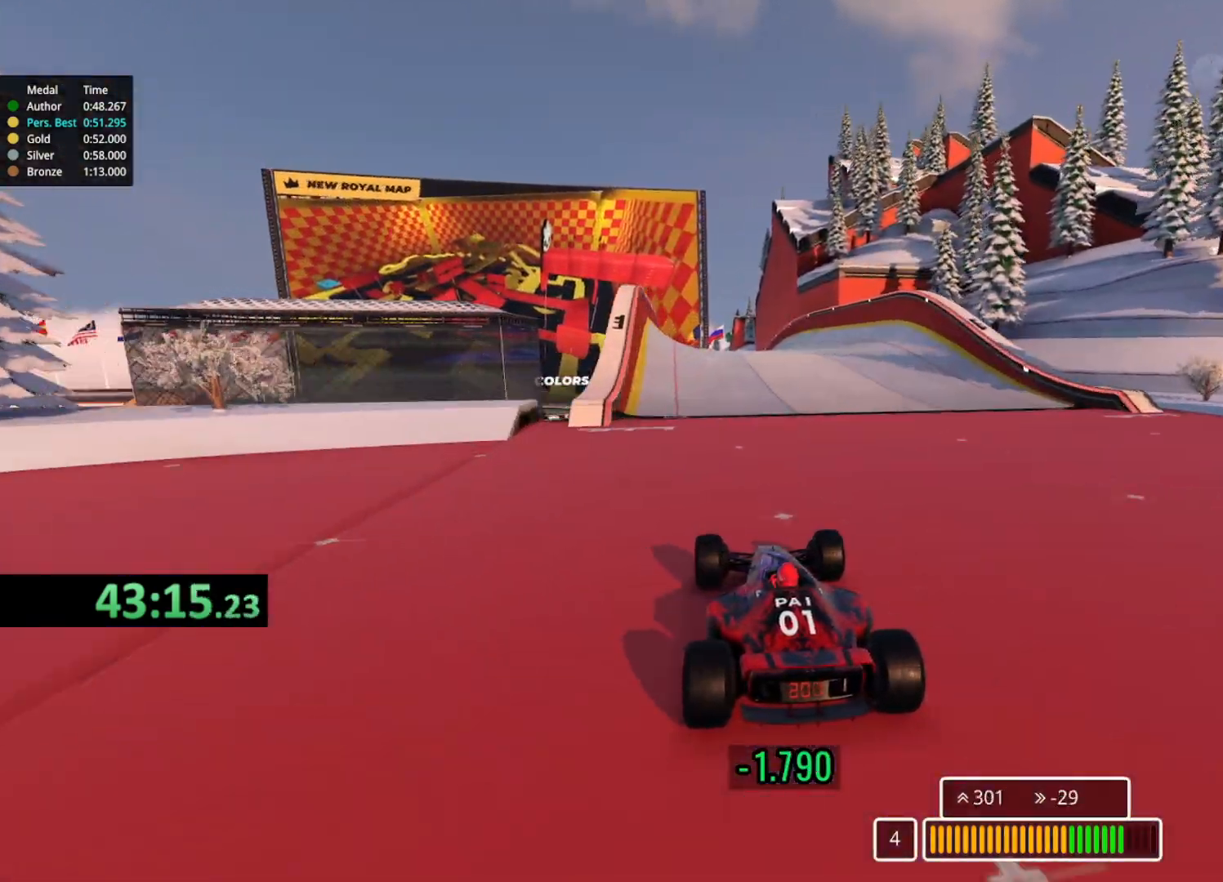
{"keys": ["up"], "events": []}
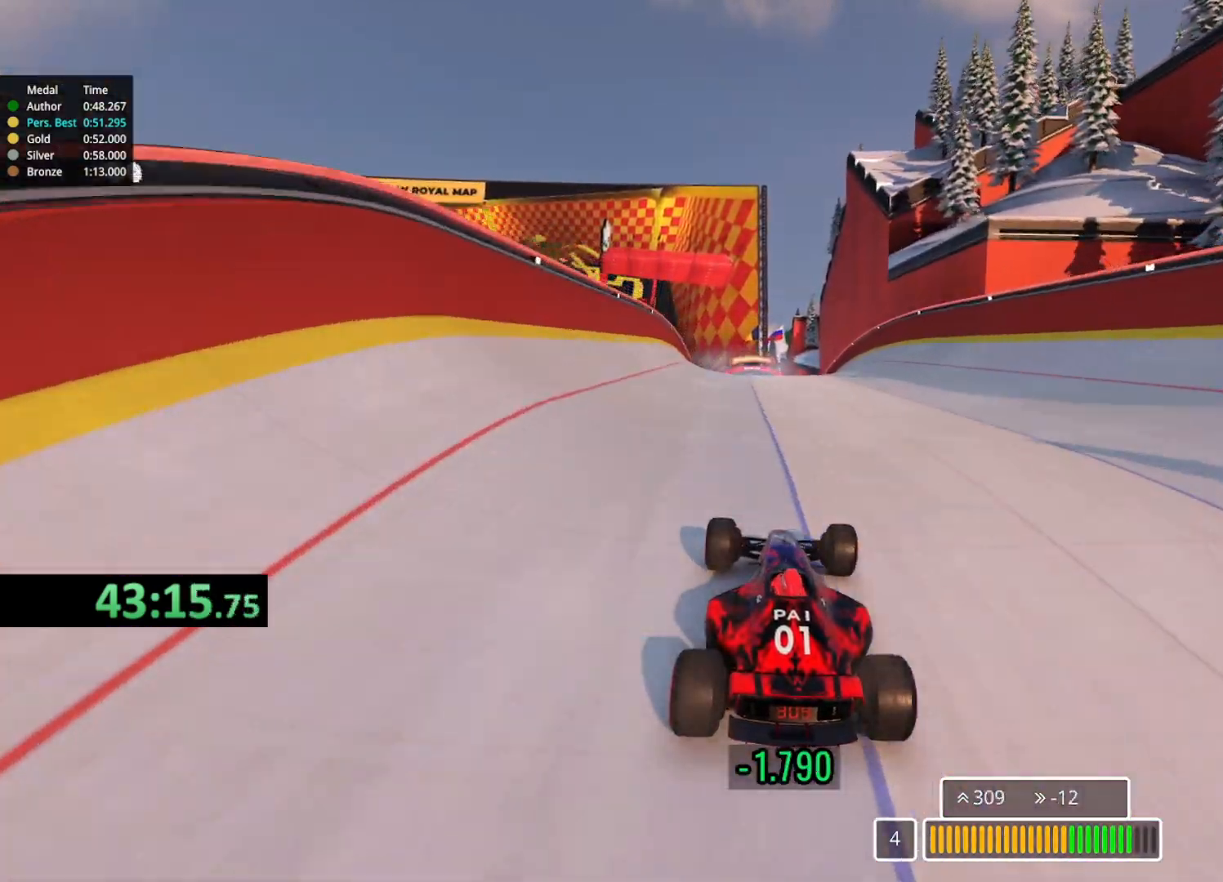
{"keys": ["up"], "events": []}
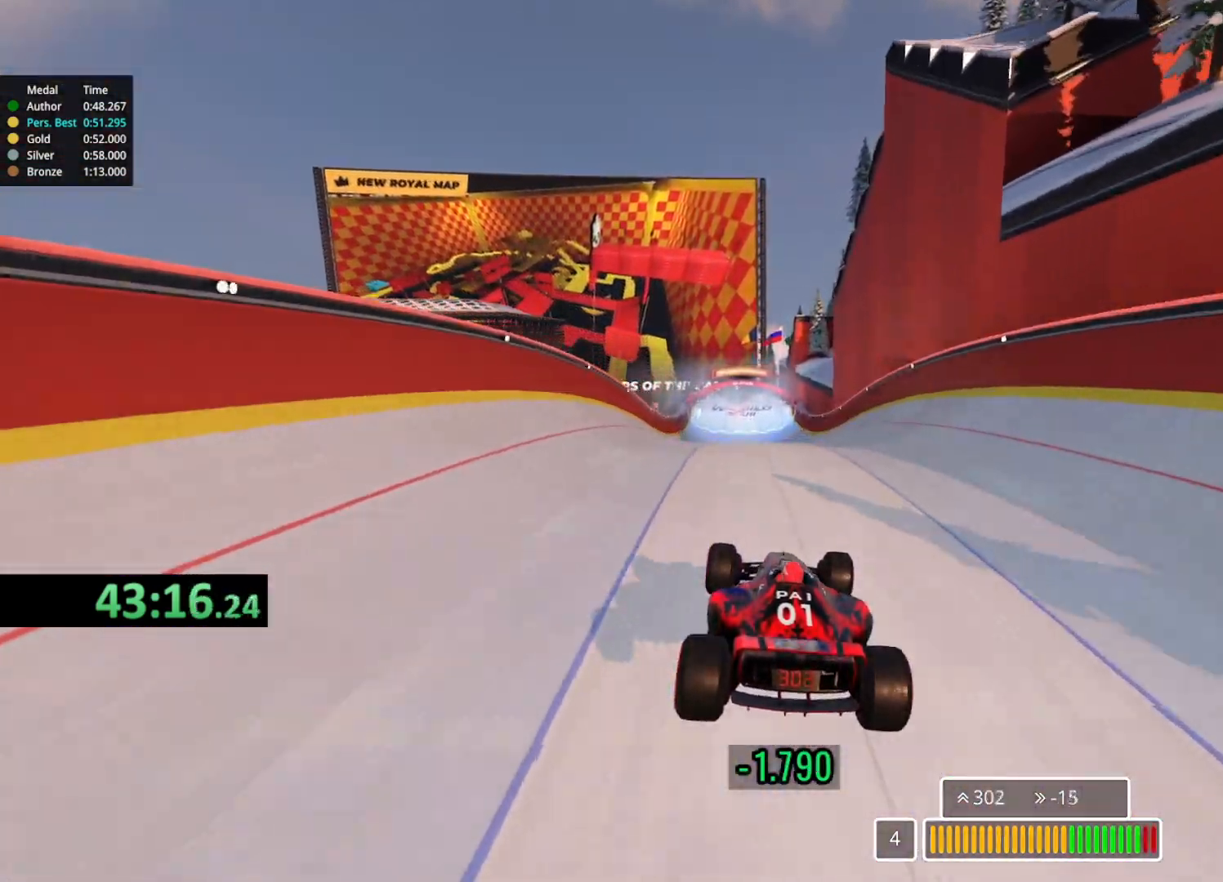
{"keys": ["up"], "events": []}
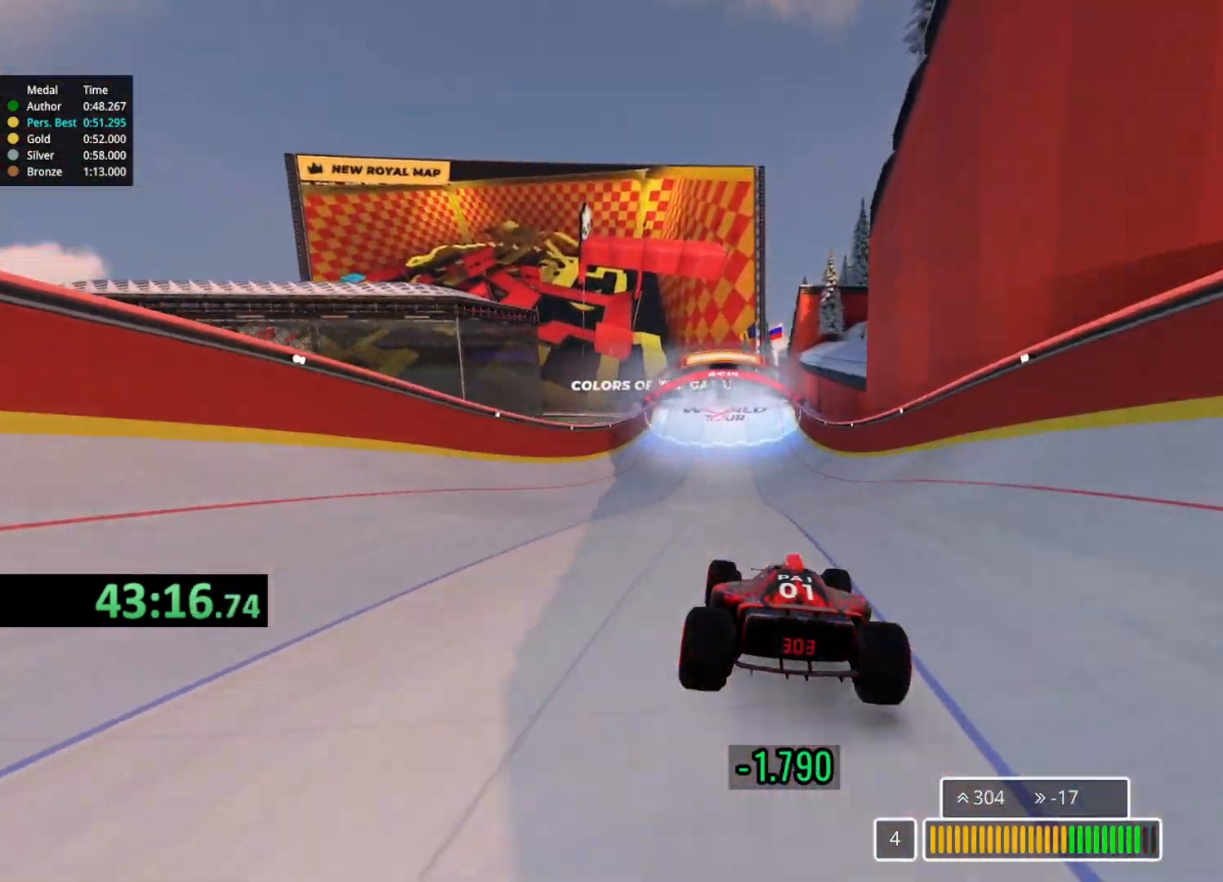
{"keys": ["up"], "events": [[183, "right", "down"], [300, "right", "up"]]}